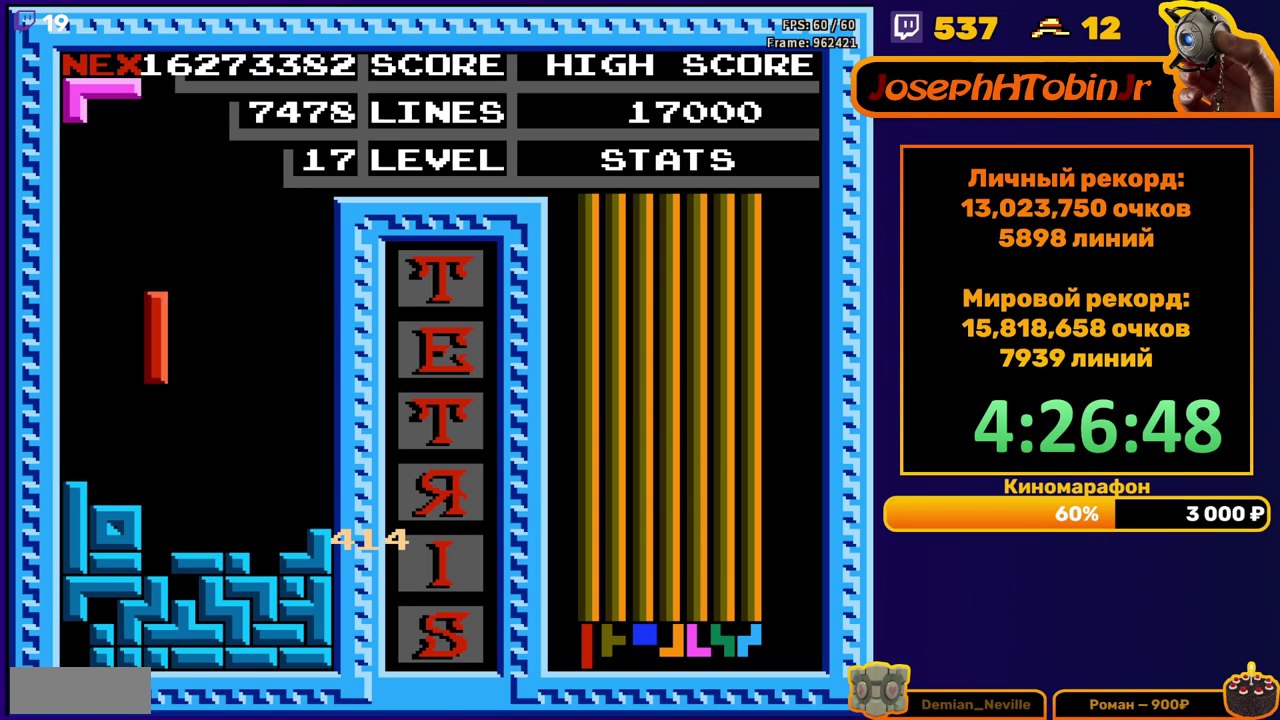
Gameplay with a controller (Nintendo layout); each line is a JSON object with the inputs held at the frame after it. "events" lists button and stick changes between this image and that frame as [ms after this image, input, new state], when the widget could be followed in between. Not read: L3 R3.
{"buttons": [], "events": [[183, "DPAD_DOWN", "up"]]}
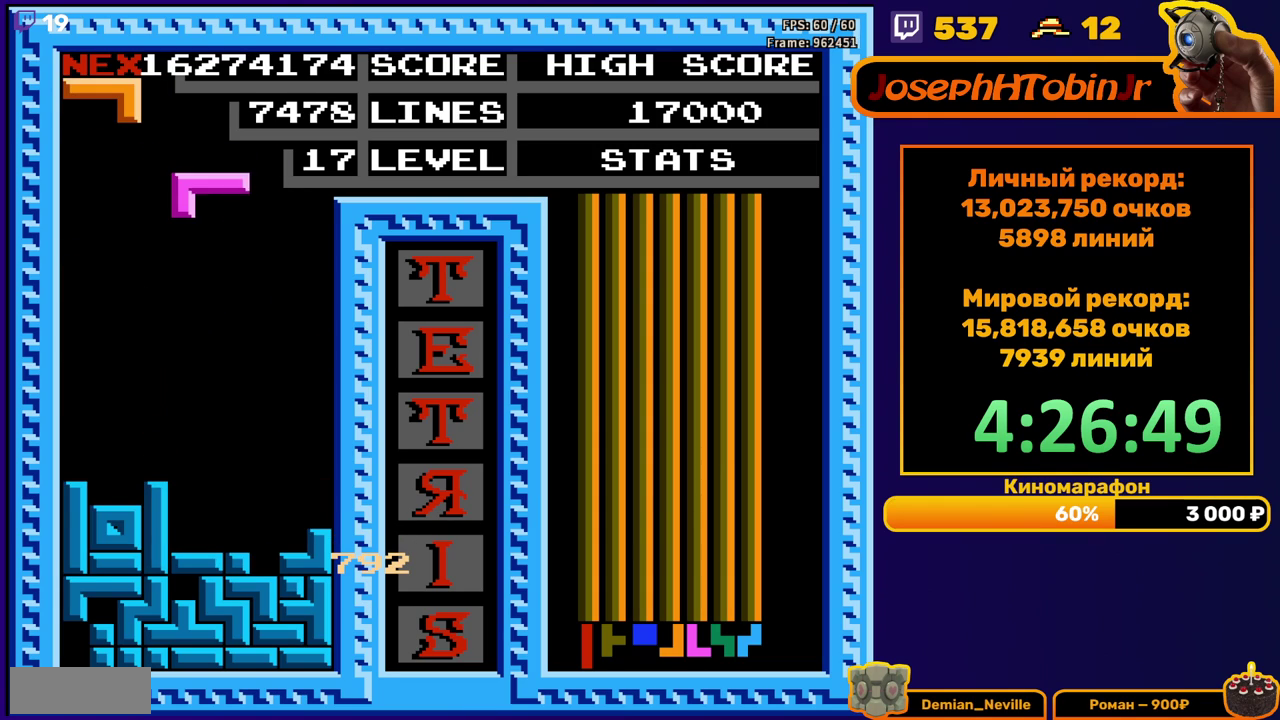
{"buttons": [], "events": [[50, "A", "down"], [133, "A", "up"], [217, "A", "down"], [233, "DPAD_DOWN", "down"], [317, "A", "up"], [400, "DPAD_DOWN", "up"]]}
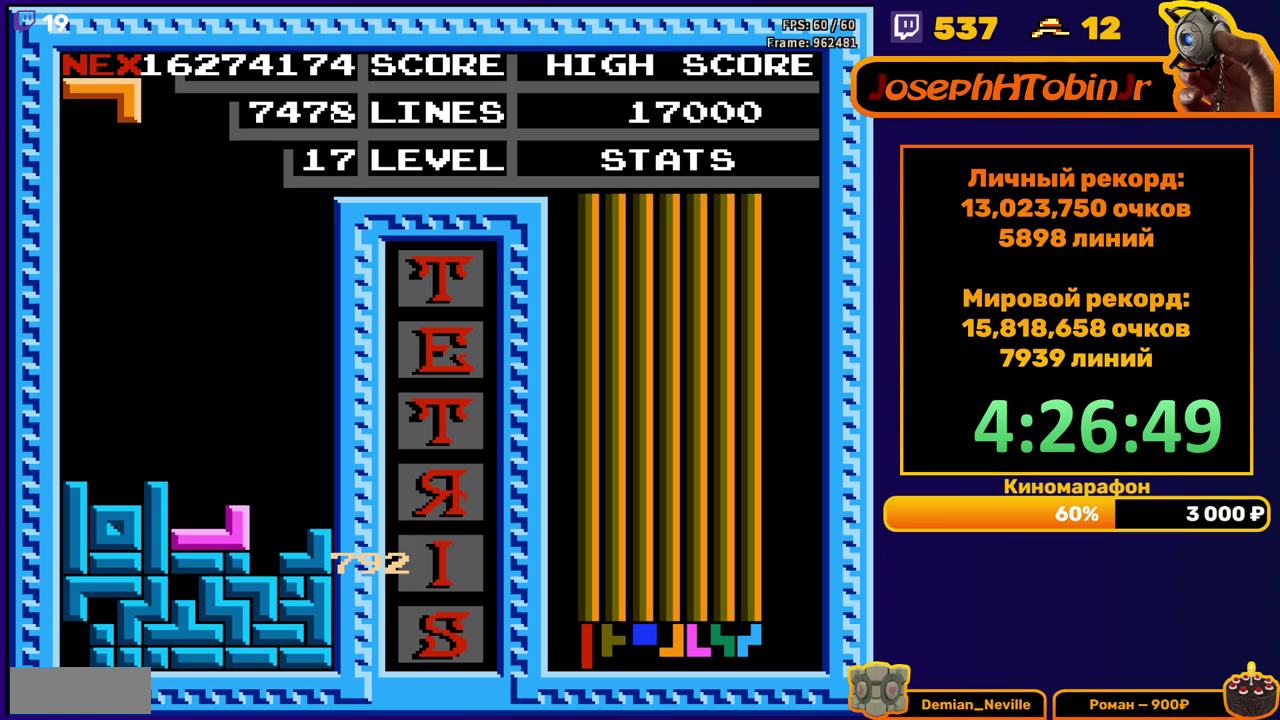
{"buttons": ["DPAD_RIGHT"], "events": [[217, "DPAD_RIGHT", "down"], [317, "A", "down"], [400, "A", "up"]]}
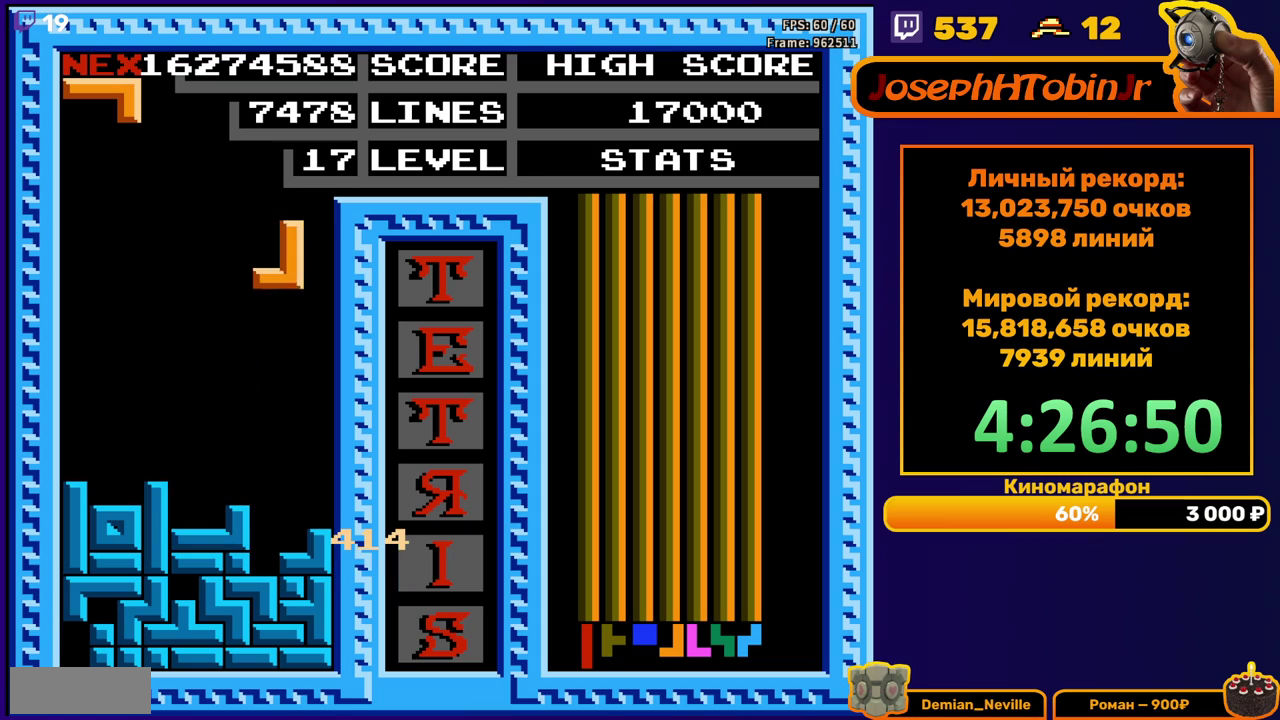
{"buttons": [], "events": [[33, "DPAD_RIGHT", "up"], [117, "DPAD_DOWN", "down"], [400, "DPAD_DOWN", "up"]]}
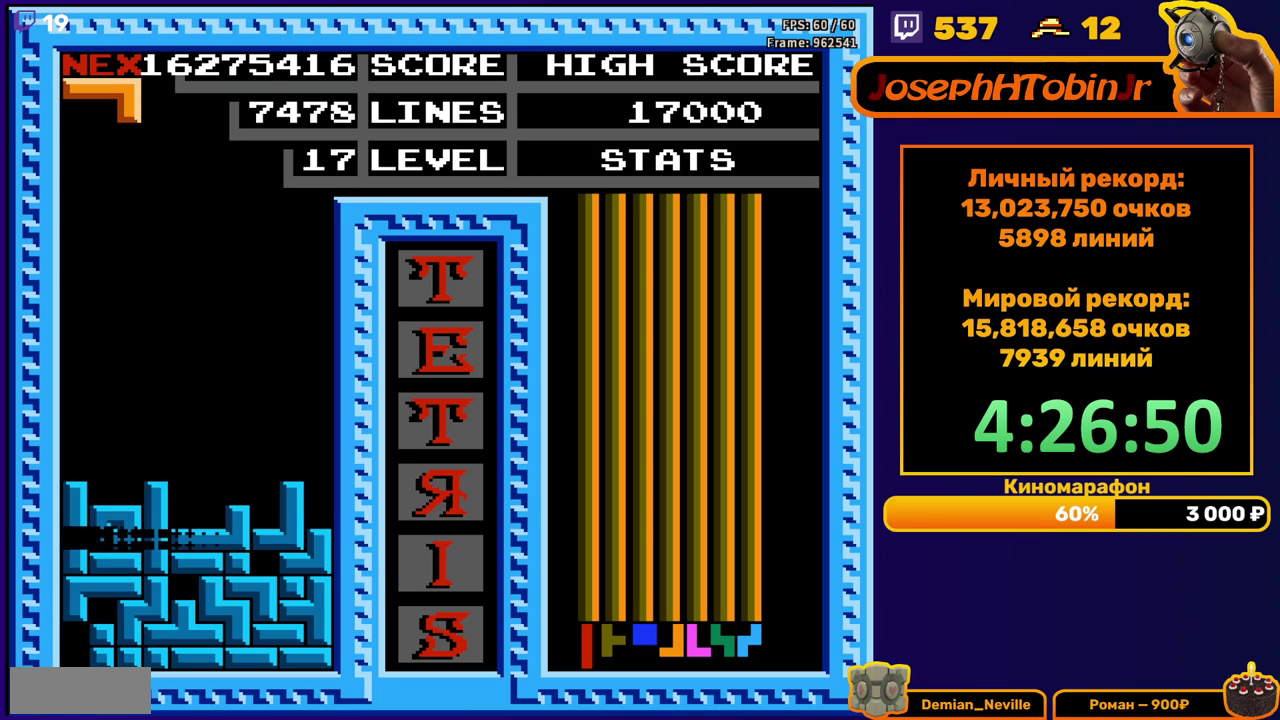
{"buttons": [], "events": []}
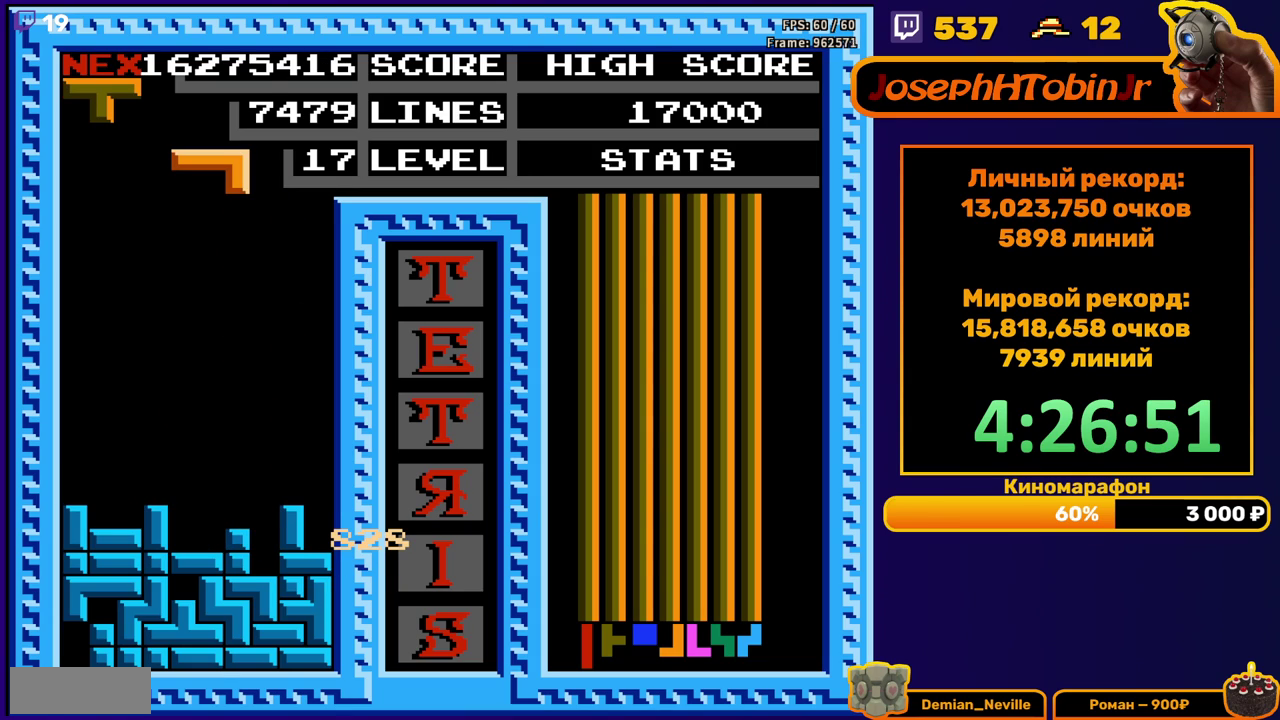
{"buttons": [], "events": [[150, "A", "down"], [233, "DPAD_DOWN", "down"], [250, "A", "up"], [500, "DPAD_DOWN", "up"]]}
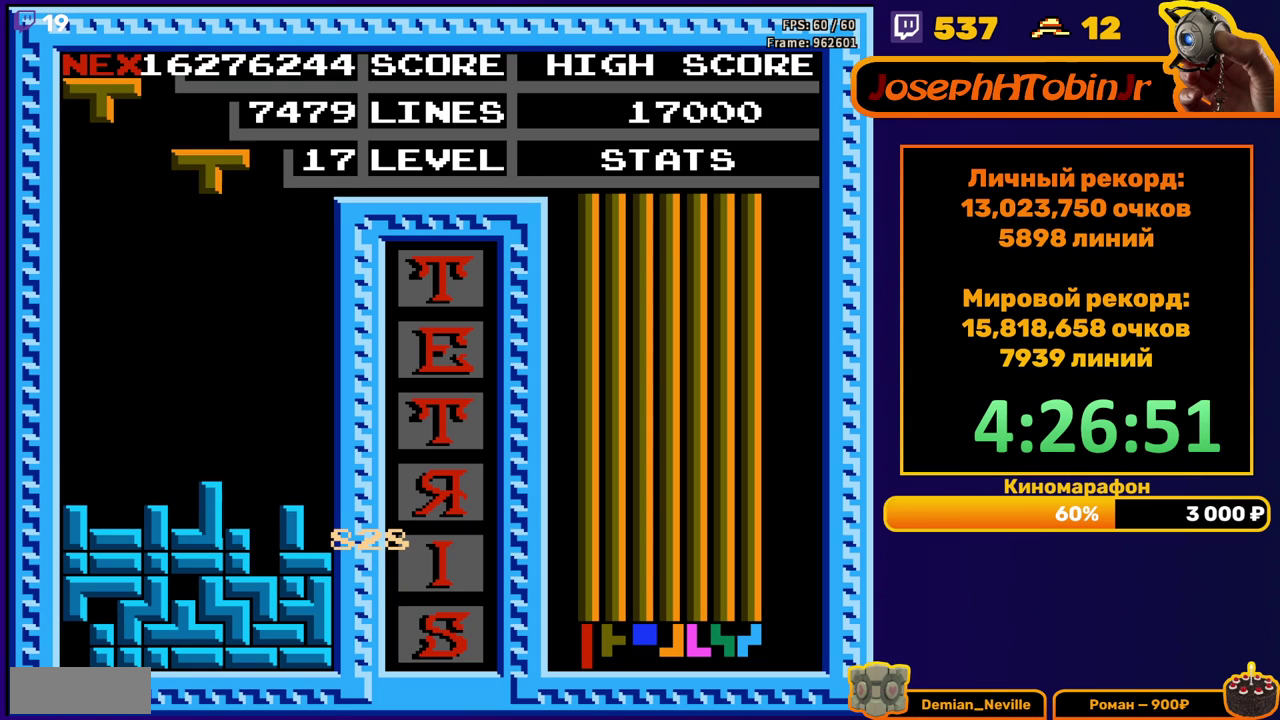
{"buttons": ["DPAD_DOWN"], "events": [[133, "DPAD_LEFT", "down"], [200, "A", "down"], [217, "DPAD_LEFT", "up"], [283, "A", "up"], [400, "DPAD_DOWN", "down"]]}
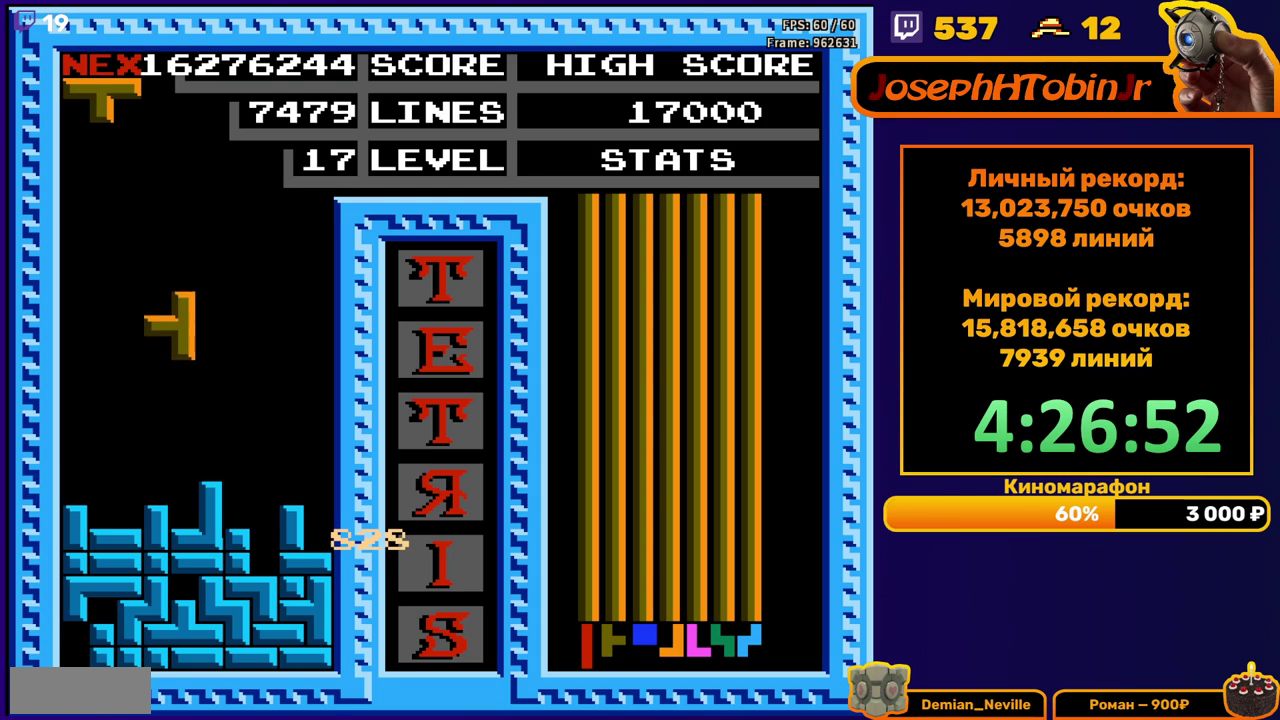
{"buttons": ["A", "DPAD_LEFT"], "events": [[100, "DPAD_DOWN", "up"], [300, "DPAD_LEFT", "down"], [450, "A", "down"]]}
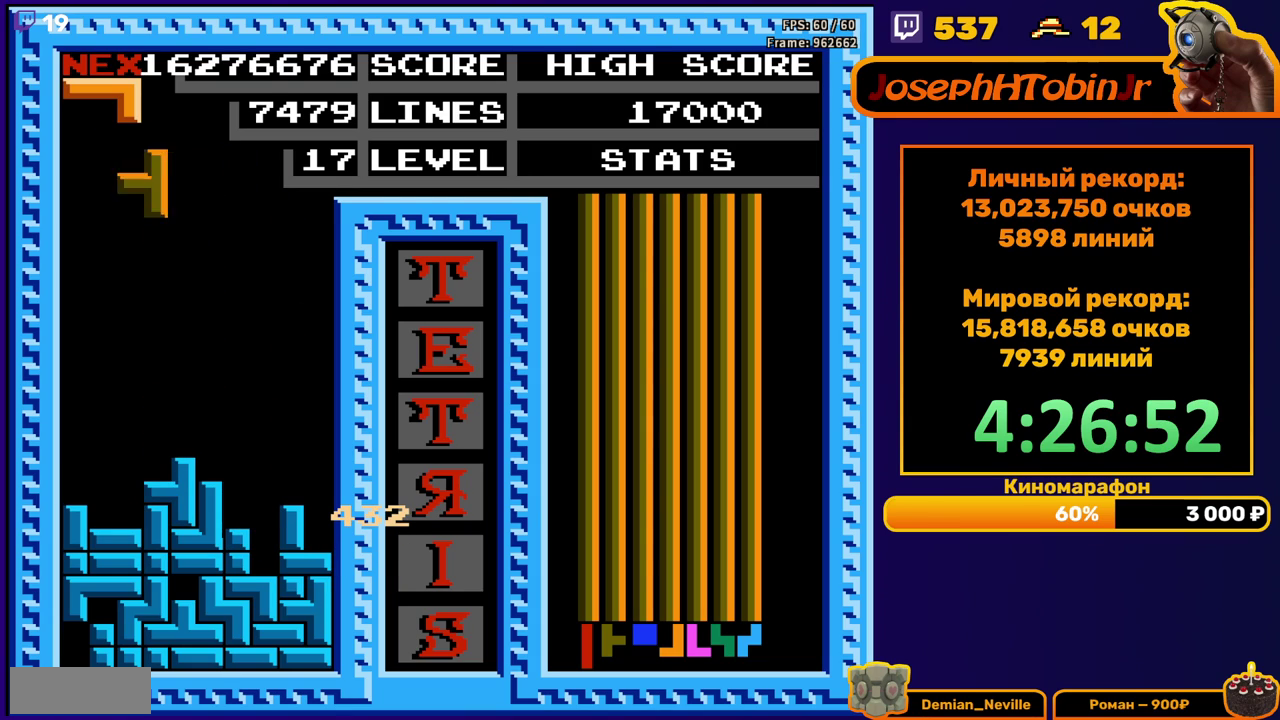
{"buttons": [], "events": [[83, "A", "up"], [267, "DPAD_LEFT", "up"], [300, "DPAD_DOWN", "down"], [450, "DPAD_DOWN", "up"]]}
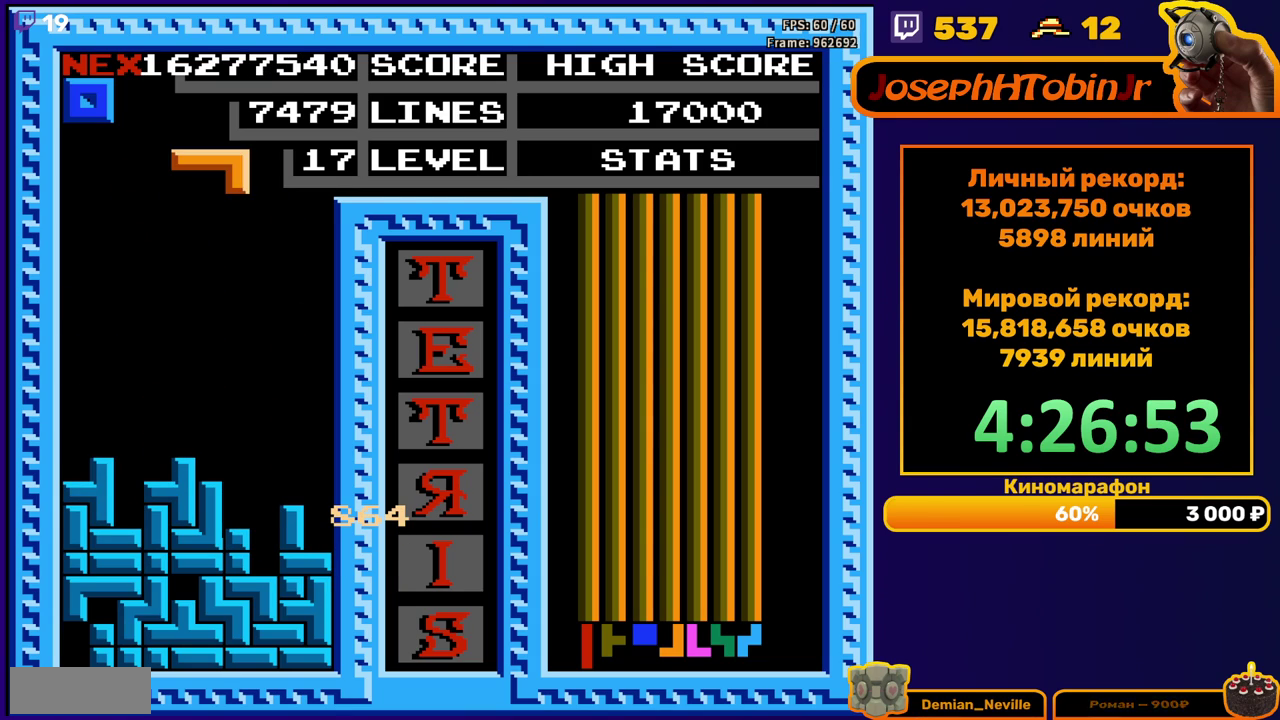
{"buttons": ["DPAD_DOWN"], "events": [[67, "DPAD_LEFT", "down"], [100, "B", "down"], [133, "DPAD_LEFT", "up"], [167, "B", "up"], [200, "DPAD_LEFT", "down"], [267, "DPAD_LEFT", "up"], [400, "DPAD_DOWN", "down"]]}
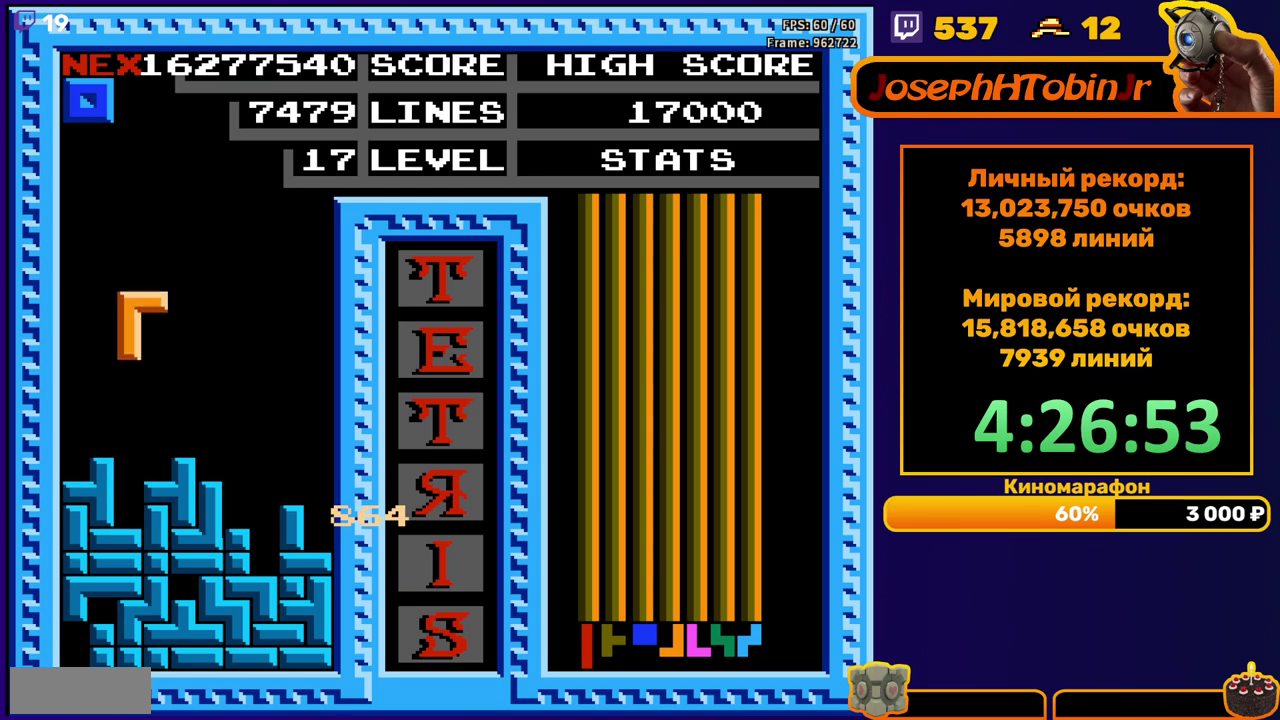
{"buttons": [], "events": [[133, "DPAD_DOWN", "up"], [383, "DPAD_LEFT", "down"], [483, "DPAD_LEFT", "up"]]}
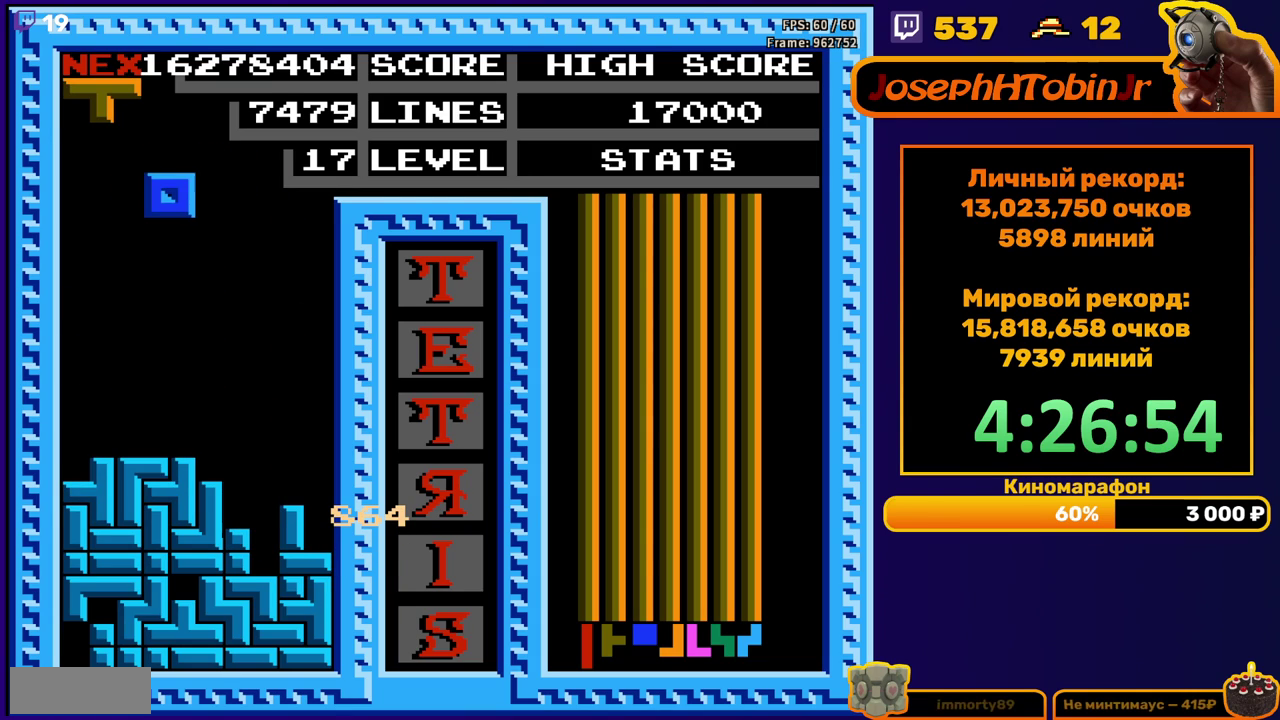
{"buttons": ["B", "DPAD_LEFT"], "events": [[83, "DPAD_LEFT", "down"], [167, "DPAD_LEFT", "up"], [250, "DPAD_DOWN", "down"], [417, "DPAD_DOWN", "up"], [483, "DPAD_LEFT", "down"], [500, "B", "down"]]}
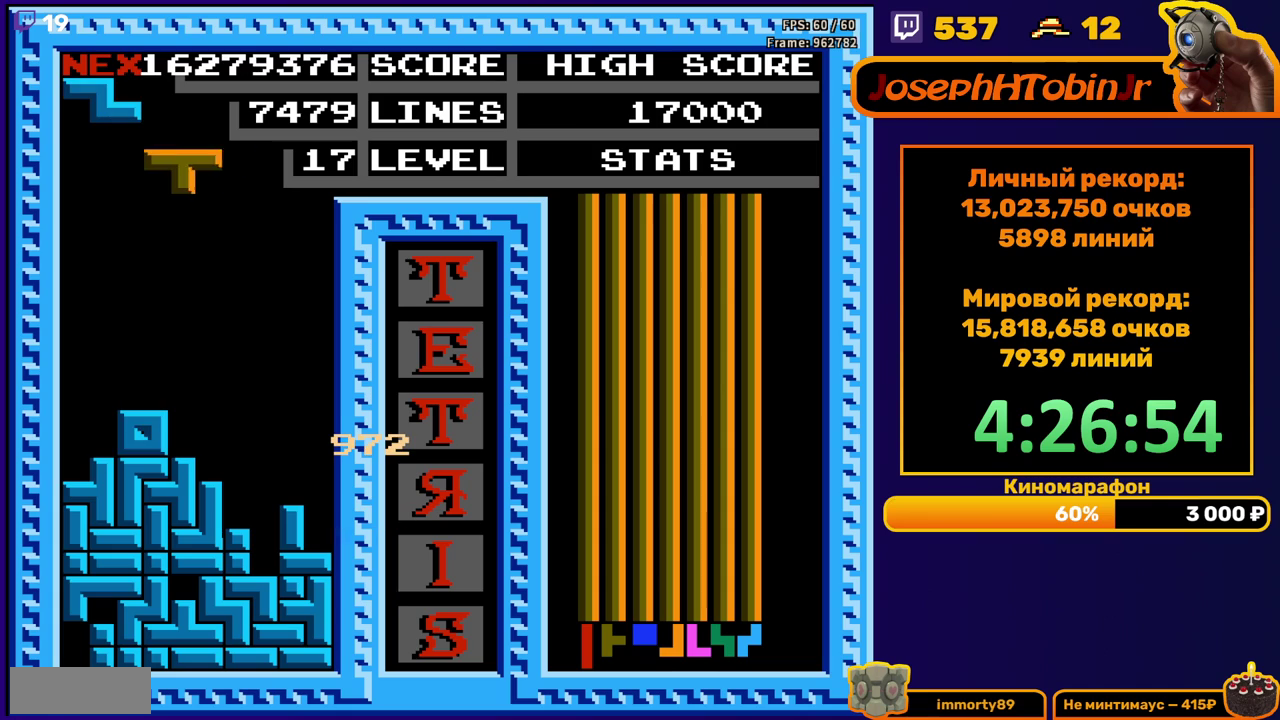
{"buttons": ["DPAD_DOWN"], "events": [[100, "B", "up"], [483, "DPAD_LEFT", "up"], [500, "DPAD_DOWN", "down"]]}
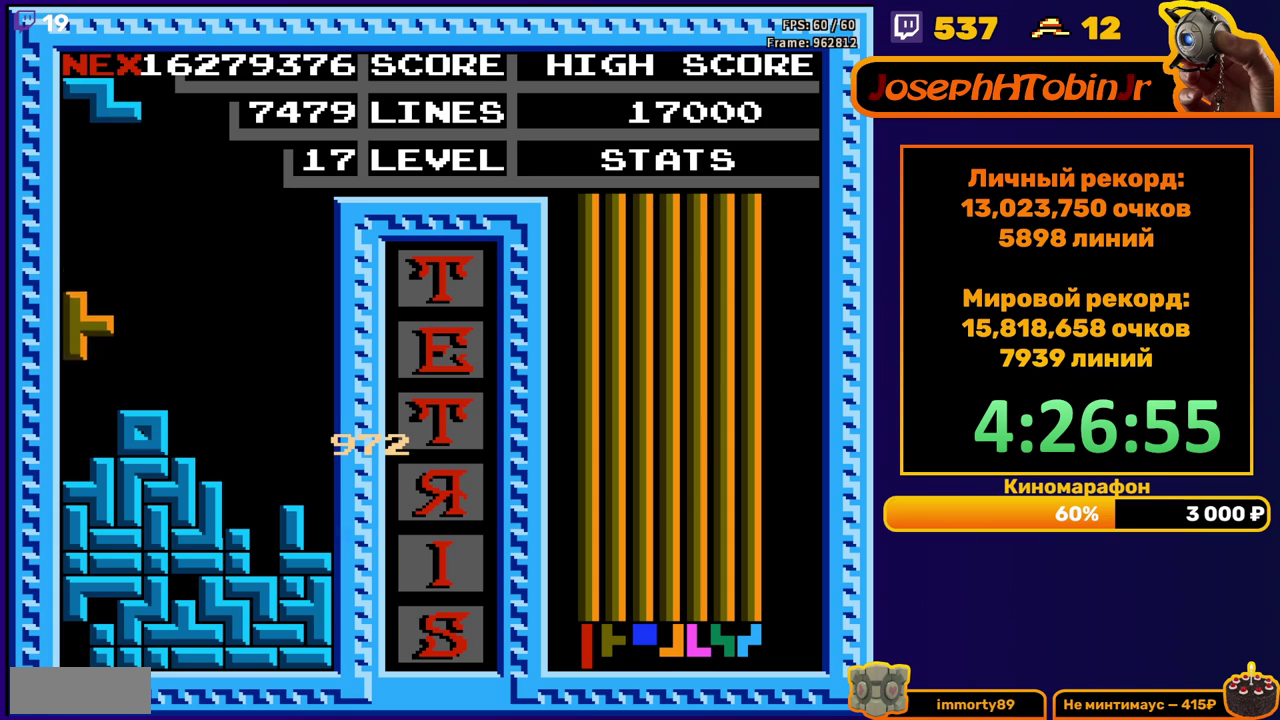
{"buttons": [], "events": [[133, "DPAD_DOWN", "up"], [233, "DPAD_LEFT", "down"], [317, "DPAD_LEFT", "up"], [333, "A", "down"], [383, "DPAD_LEFT", "down"], [417, "A", "up"], [450, "DPAD_LEFT", "up"]]}
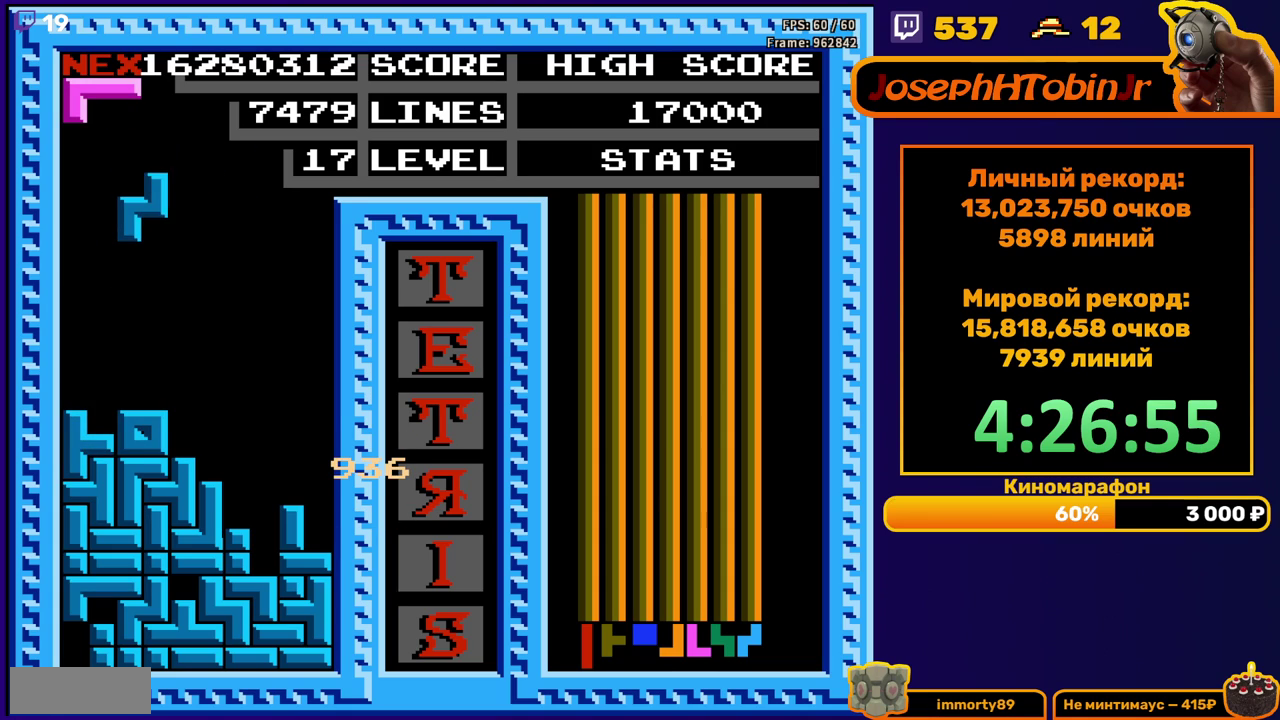
{"buttons": ["A", "DPAD_RIGHT"], "events": [[17, "DPAD_LEFT", "down"], [100, "DPAD_LEFT", "up"], [183, "DPAD_DOWN", "down"], [350, "DPAD_DOWN", "up"], [433, "DPAD_RIGHT", "down"], [500, "A", "down"]]}
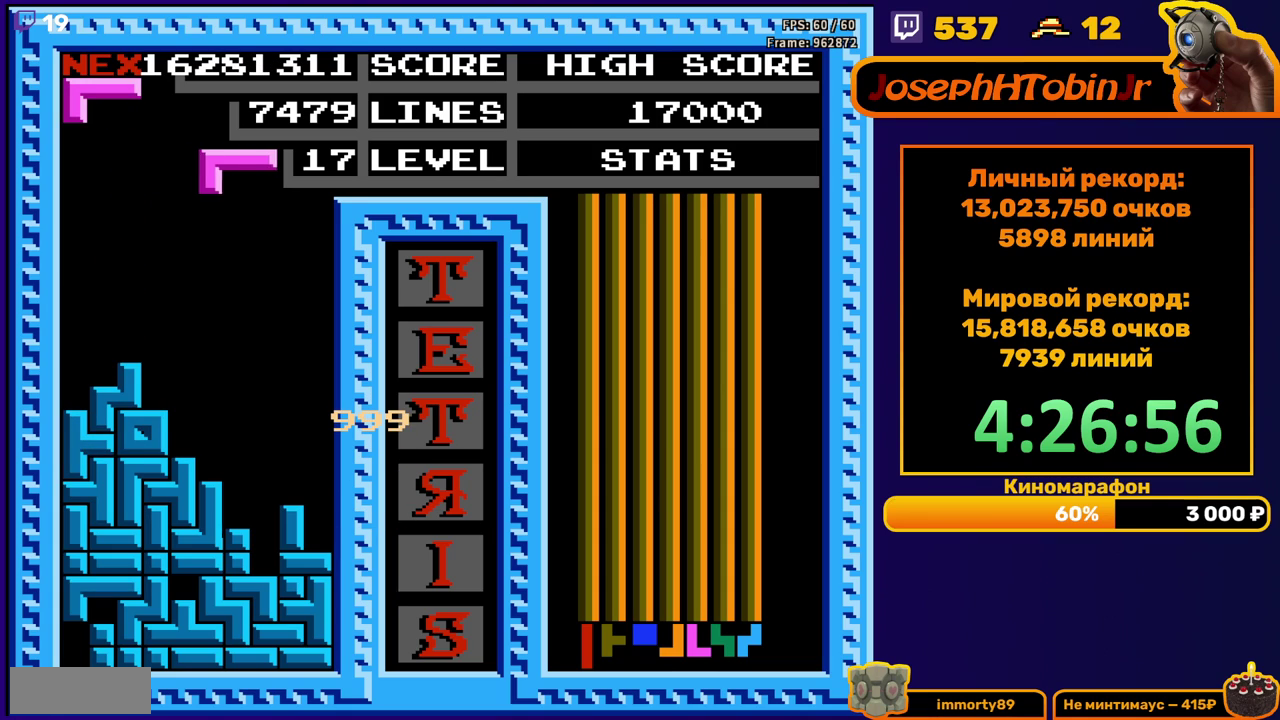
{"buttons": ["DPAD_DOWN"], "events": [[17, "DPAD_RIGHT", "up"], [83, "A", "up"], [83, "DPAD_RIGHT", "down"], [133, "DPAD_RIGHT", "up"], [267, "DPAD_DOWN", "down"]]}
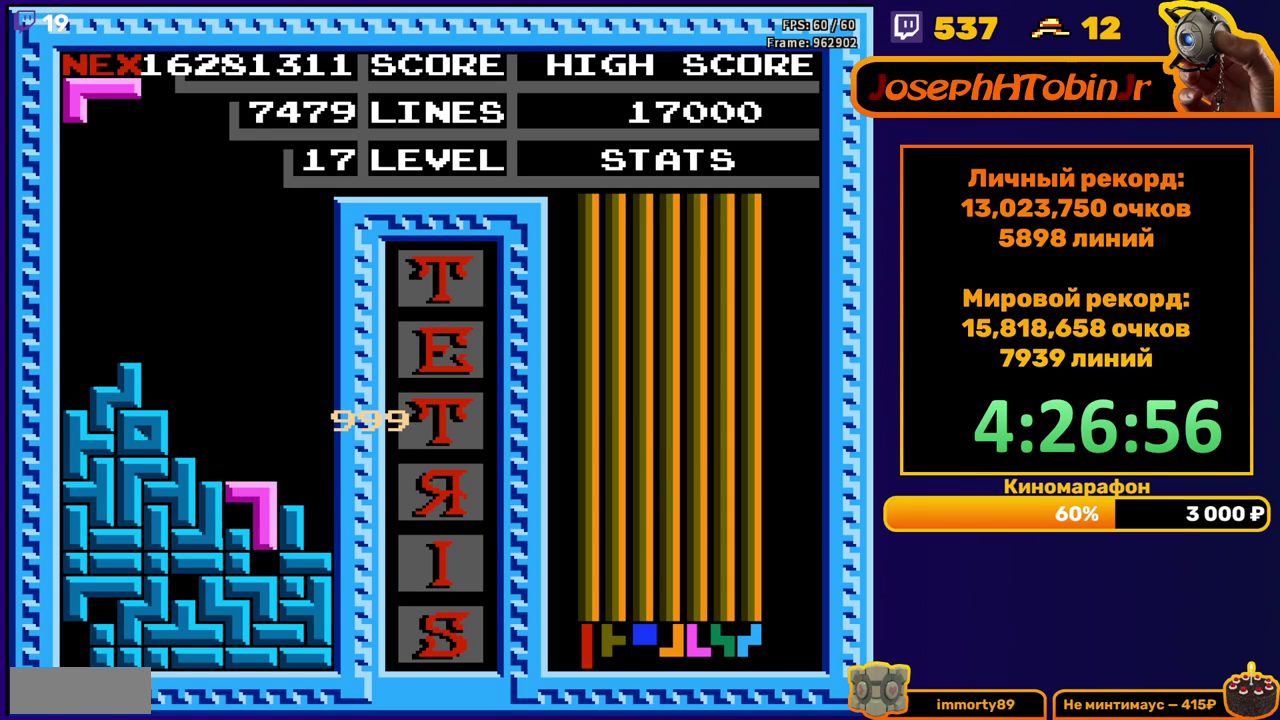
{"buttons": [], "events": [[100, "DPAD_DOWN", "up"]]}
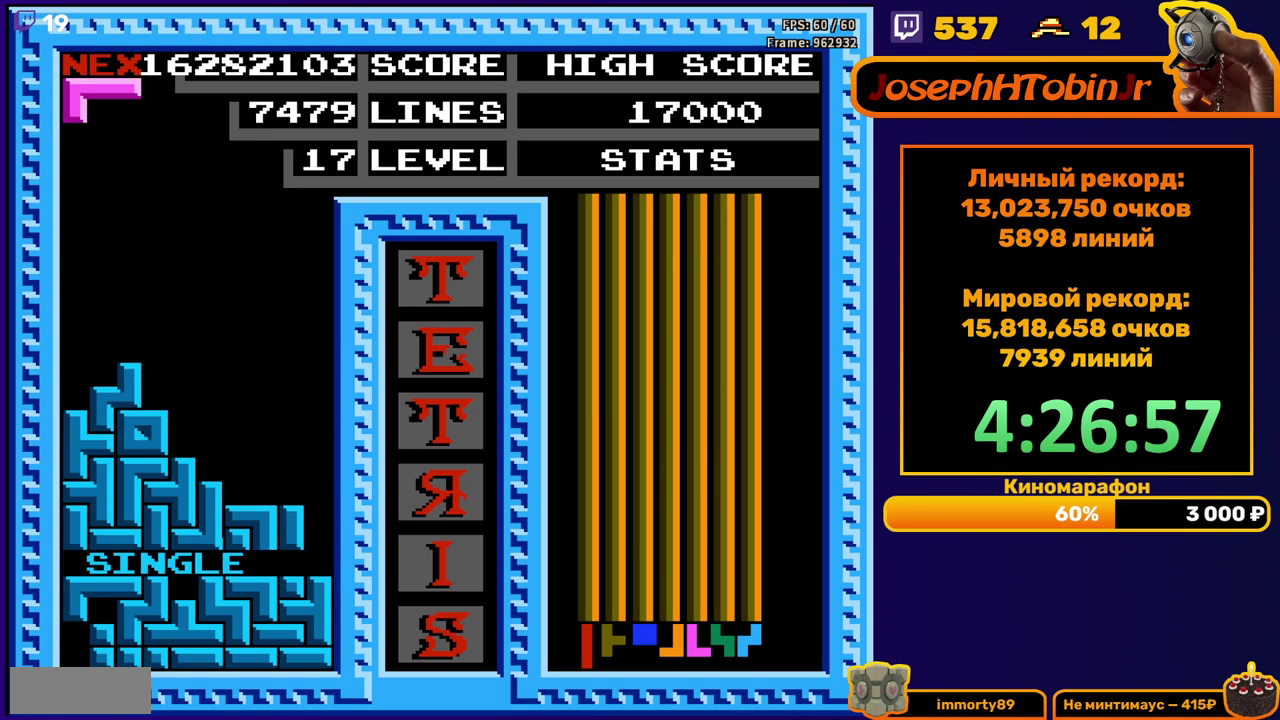
{"buttons": ["DPAD_RIGHT"], "events": [[67, "DPAD_RIGHT", "down"], [167, "A", "down"], [233, "A", "up"]]}
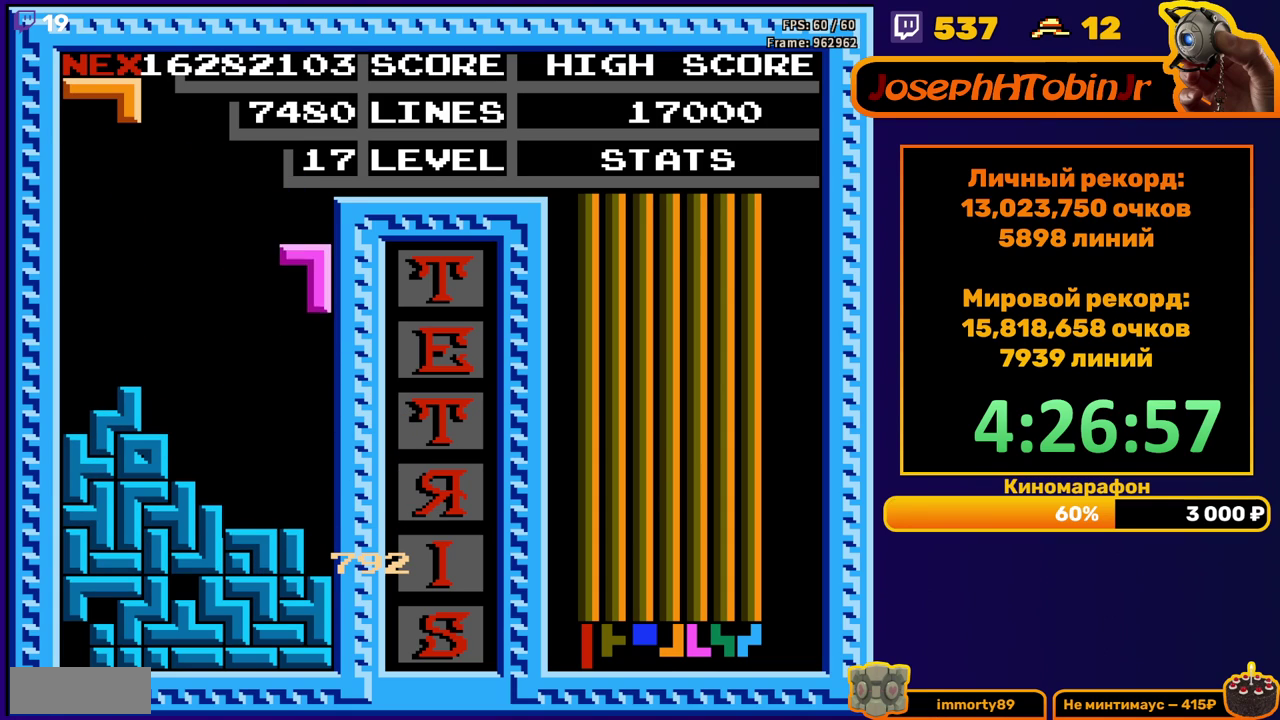
{"buttons": [], "events": [[17, "DPAD_RIGHT", "up"], [50, "DPAD_DOWN", "down"], [367, "DPAD_DOWN", "up"]]}
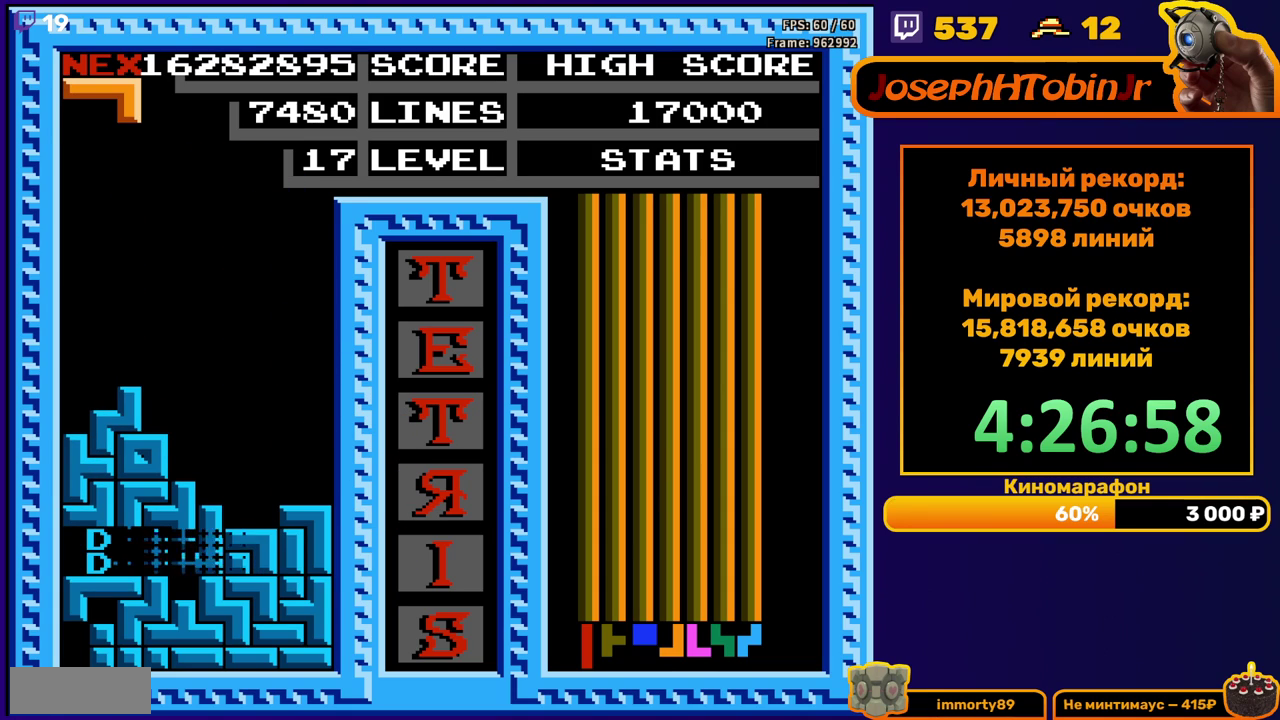
{"buttons": ["DPAD_RIGHT"], "events": [[333, "DPAD_RIGHT", "down"], [400, "A", "down"], [500, "A", "up"]]}
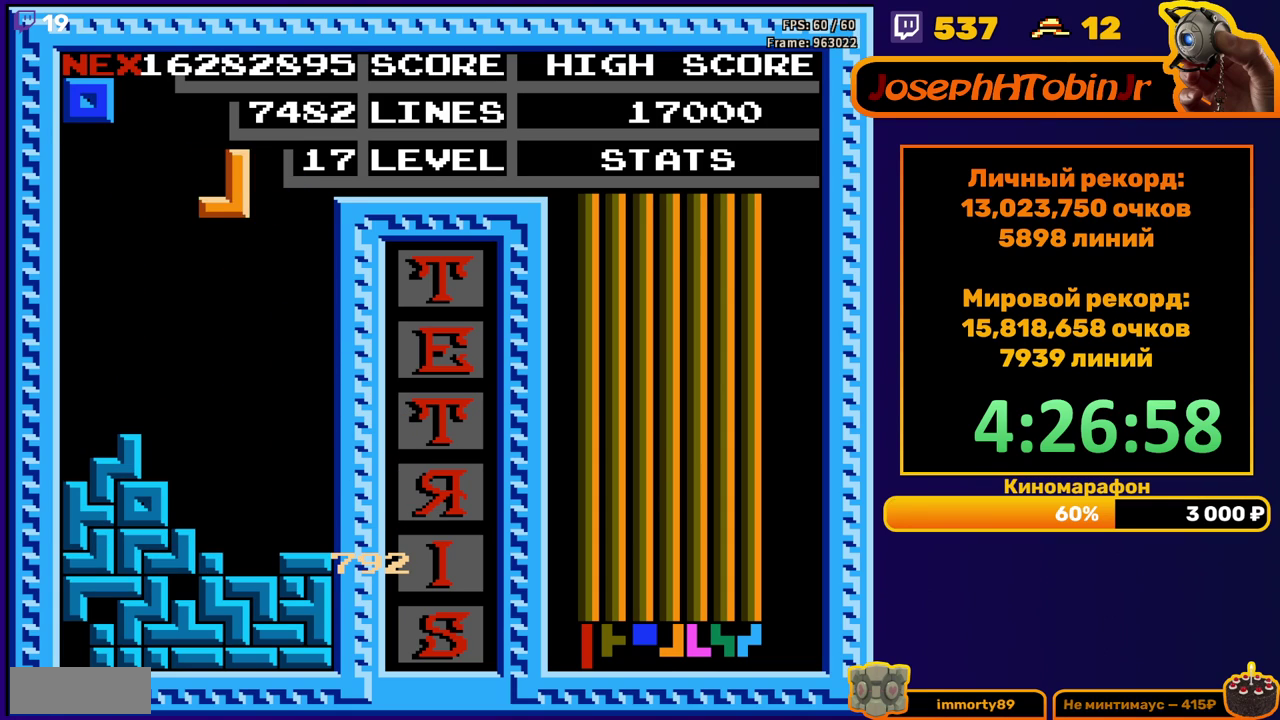
{"buttons": ["DPAD_DOWN"], "events": [[283, "DPAD_RIGHT", "up"], [317, "DPAD_DOWN", "down"]]}
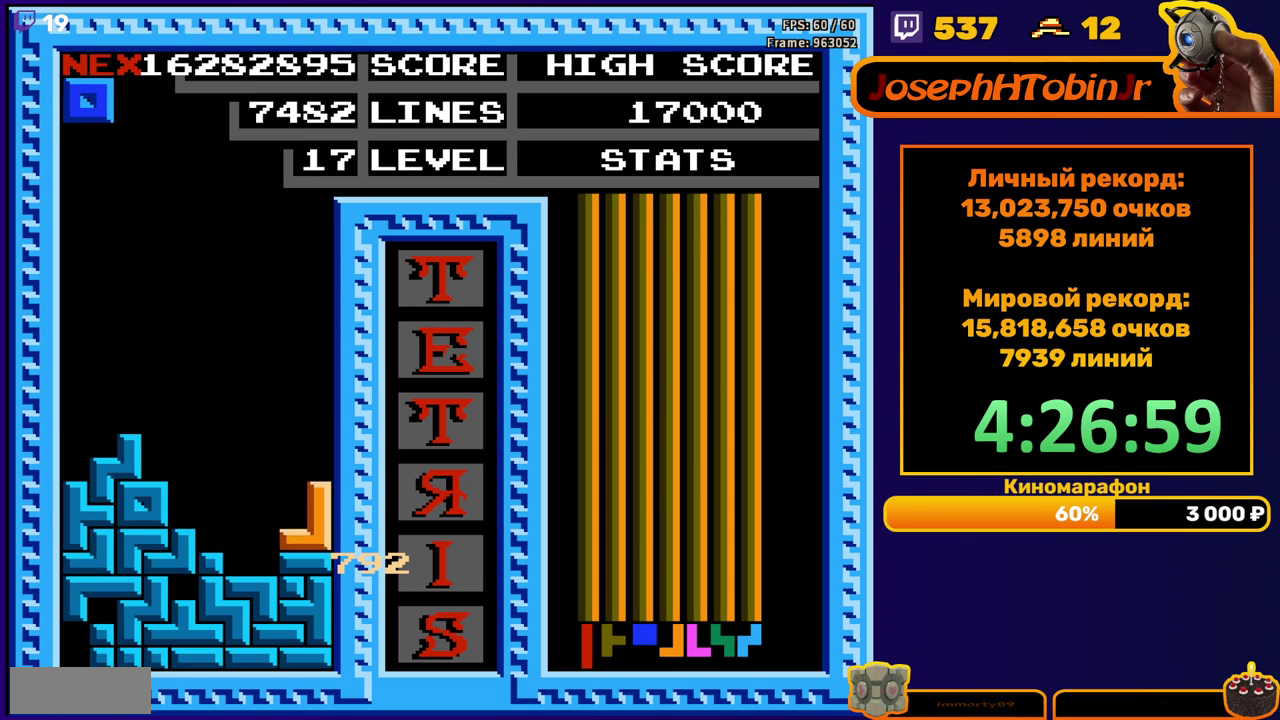
{"buttons": ["DPAD_DOWN"], "events": [[33, "DPAD_DOWN", "up"], [133, "DPAD_RIGHT", "down"], [200, "DPAD_RIGHT", "up"], [250, "DPAD_RIGHT", "down"], [317, "DPAD_RIGHT", "up"], [433, "DPAD_DOWN", "down"]]}
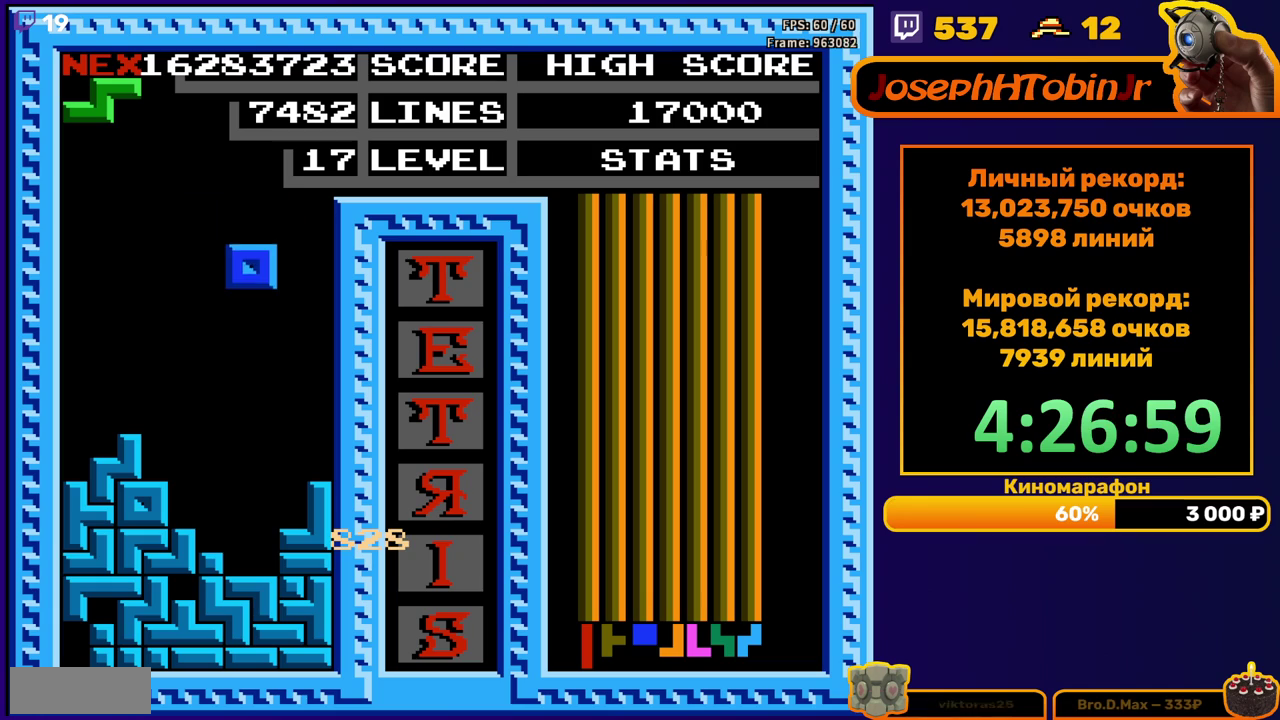
{"buttons": [], "events": [[283, "DPAD_DOWN", "up"]]}
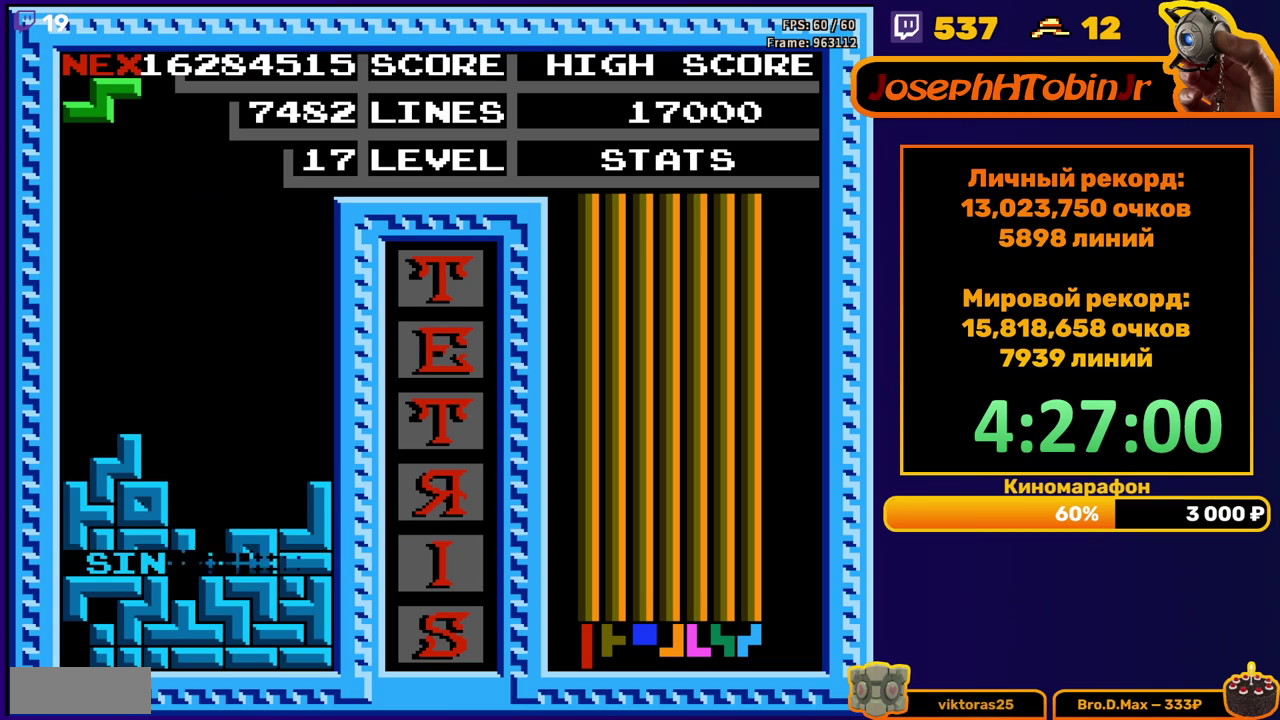
{"buttons": ["A"], "events": [[467, "A", "down"]]}
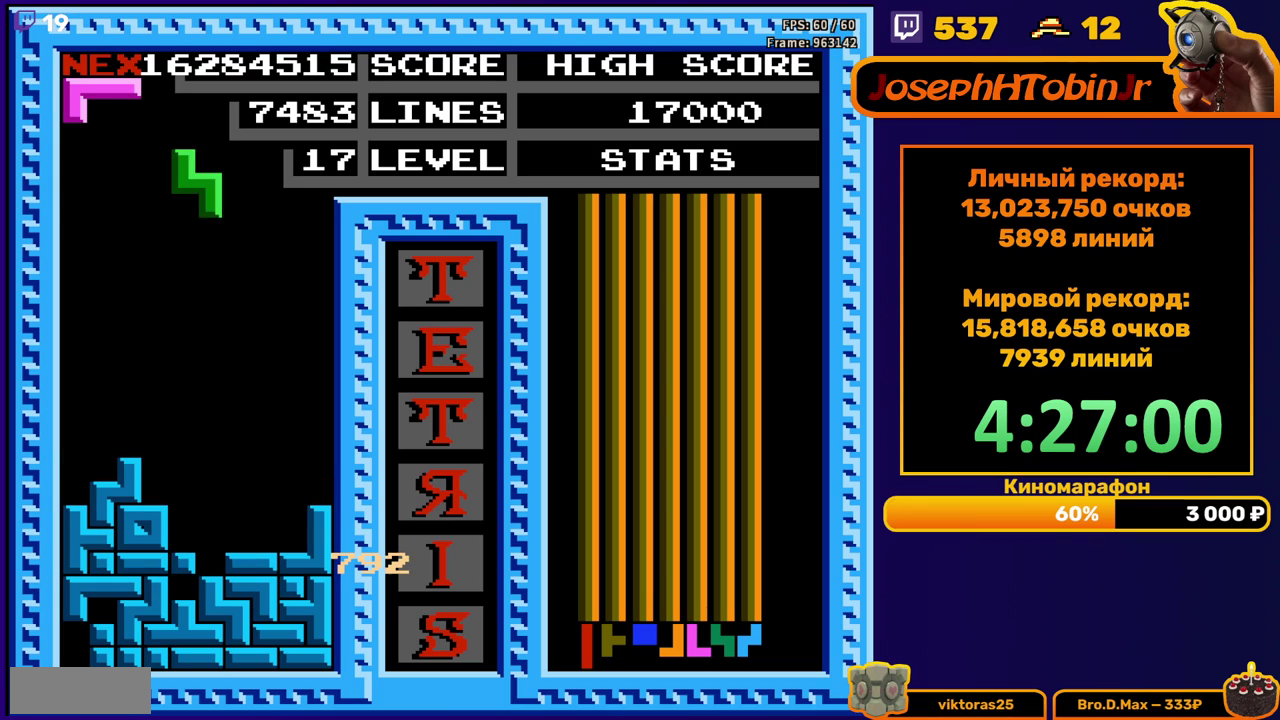
{"buttons": [], "events": [[50, "A", "up"], [117, "DPAD_DOWN", "down"], [500, "DPAD_DOWN", "up"]]}
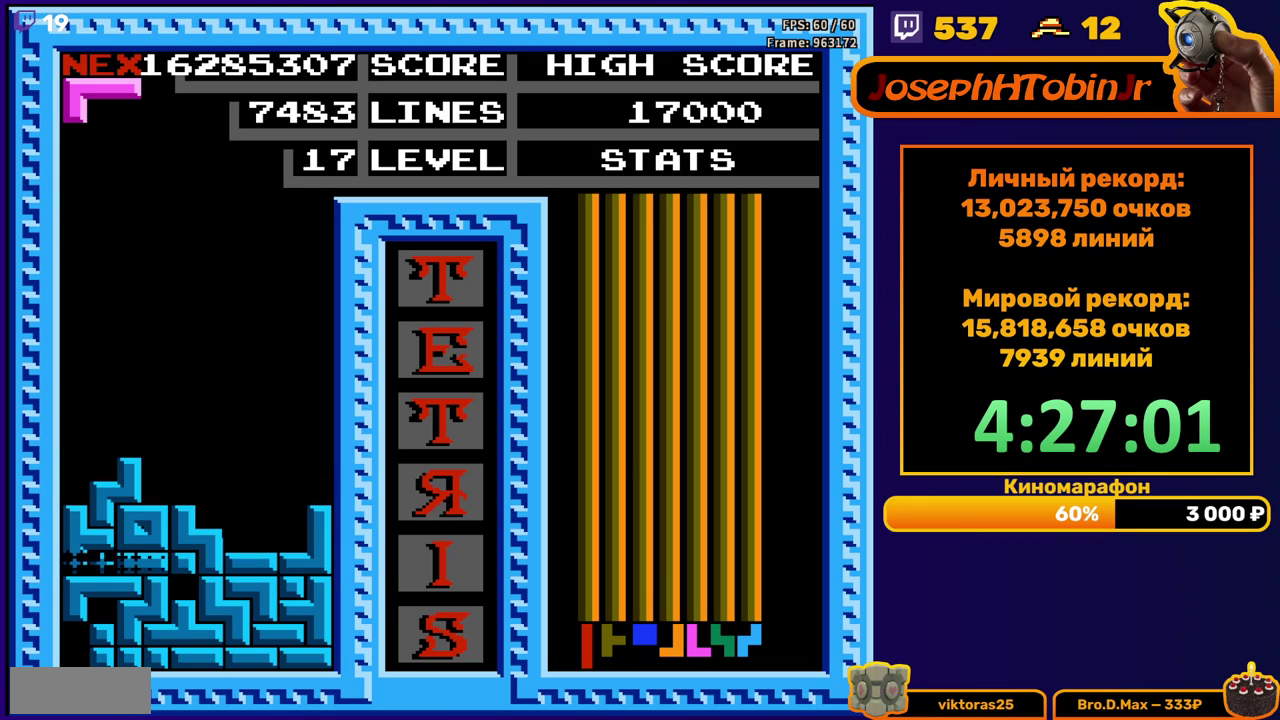
{"buttons": ["A"], "events": [[433, "DPAD_RIGHT", "down"], [467, "A", "down"], [500, "DPAD_RIGHT", "up"]]}
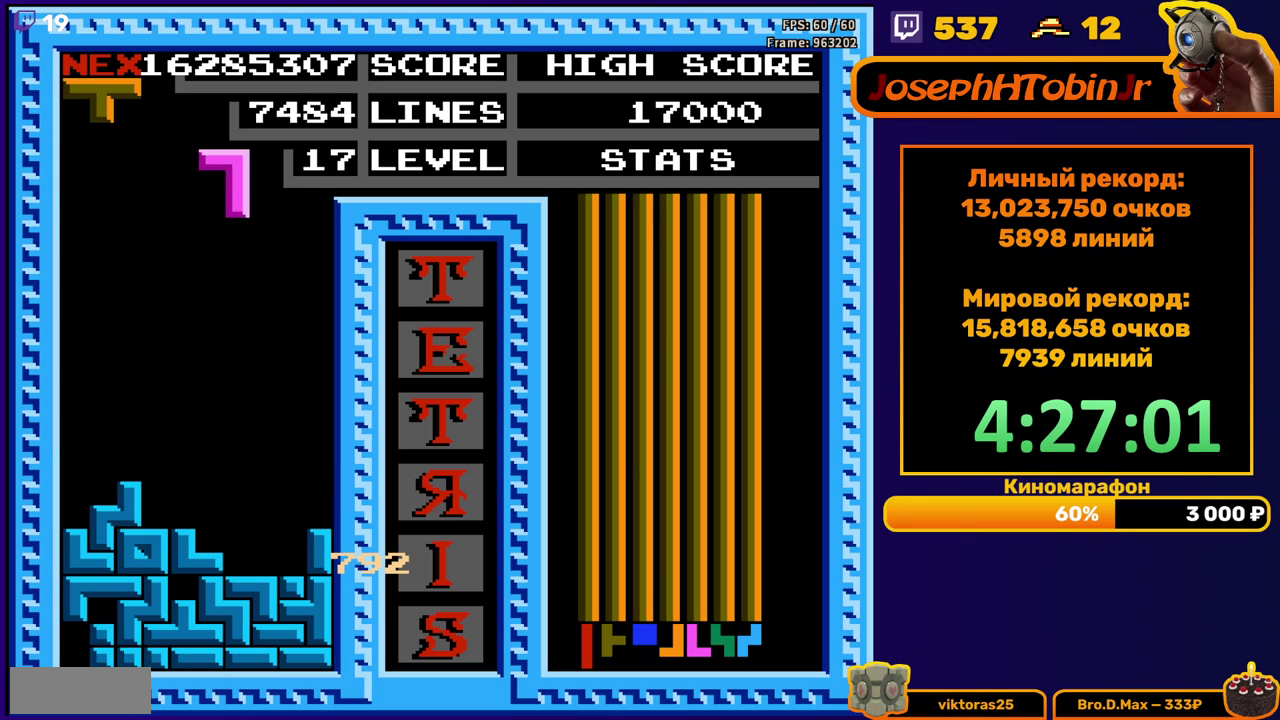
{"buttons": ["DPAD_DOWN"], "events": [[17, "A", "up"], [50, "DPAD_RIGHT", "down"], [83, "A", "down"], [133, "DPAD_RIGHT", "up"], [183, "A", "up"], [233, "DPAD_DOWN", "down"]]}
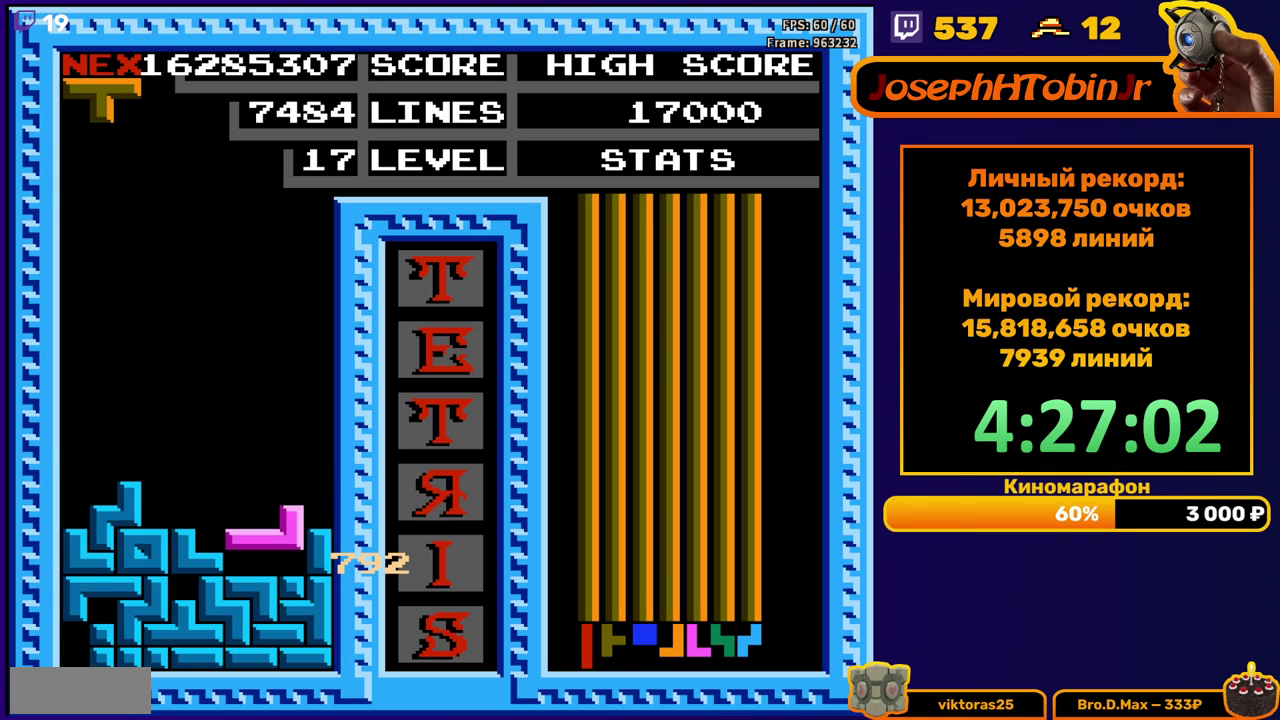
{"buttons": [], "events": [[133, "DPAD_DOWN", "up"]]}
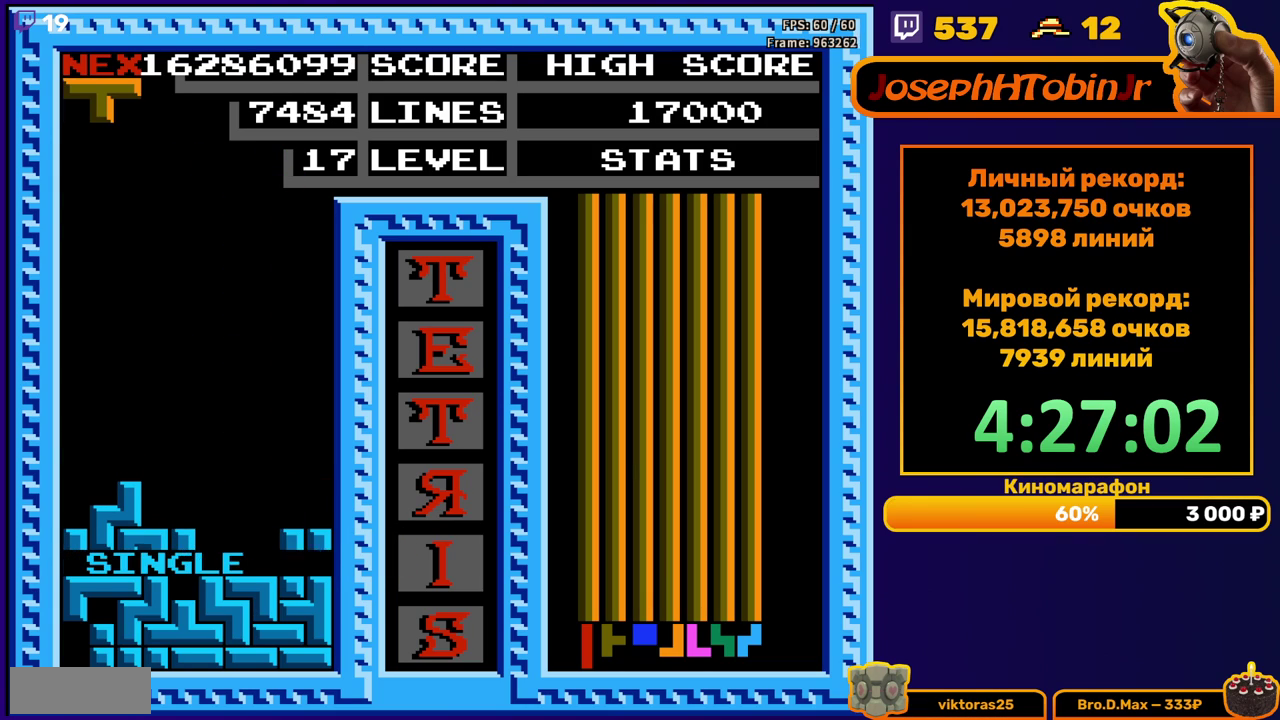
{"buttons": ["DPAD_DOWN"], "events": [[50, "DPAD_RIGHT", "down"], [117, "A", "down"], [133, "DPAD_RIGHT", "up"], [183, "A", "up"], [233, "DPAD_DOWN", "down"], [267, "A", "down"], [333, "A", "up"]]}
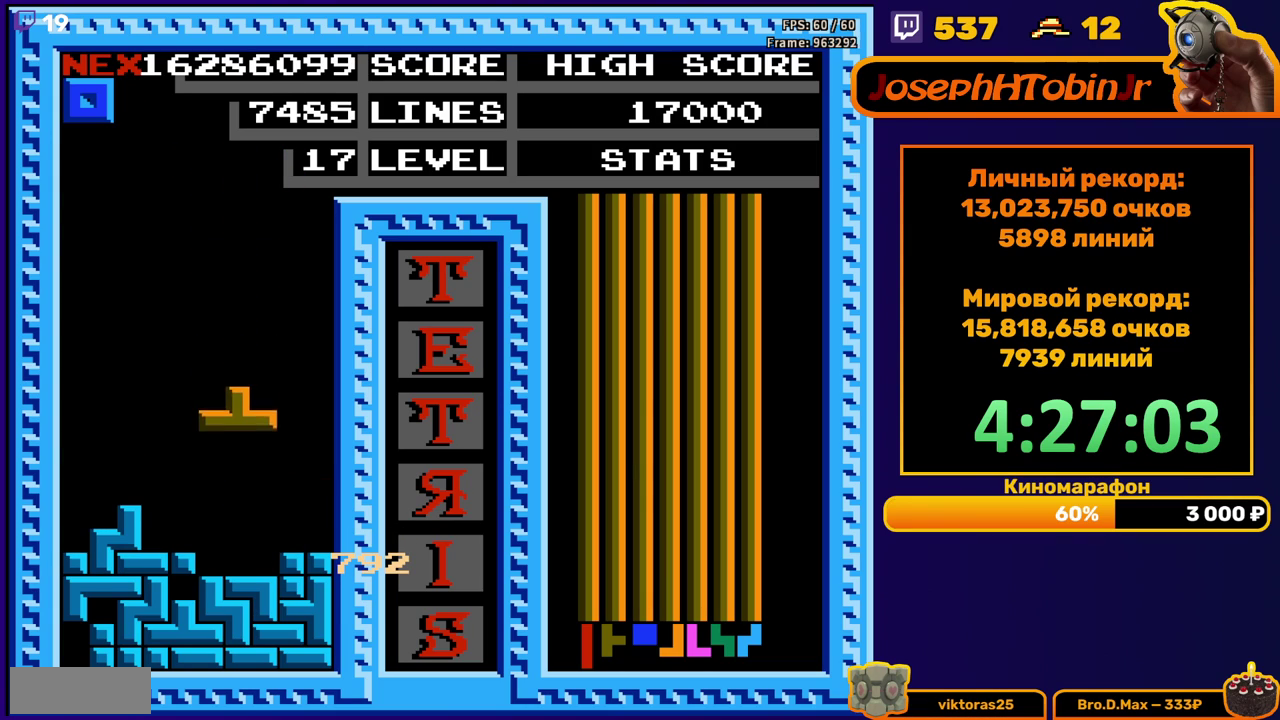
{"buttons": [], "events": [[150, "DPAD_DOWN", "up"]]}
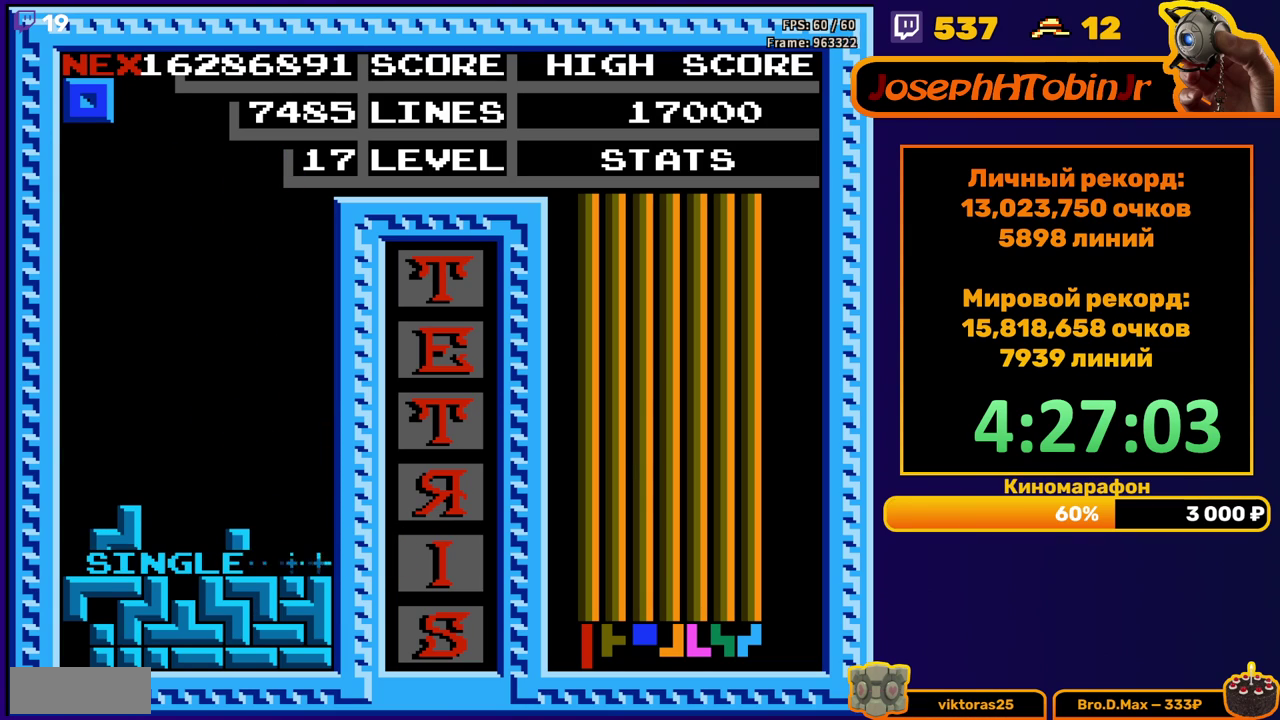
{"buttons": ["DPAD_RIGHT"], "events": [[83, "DPAD_RIGHT", "down"]]}